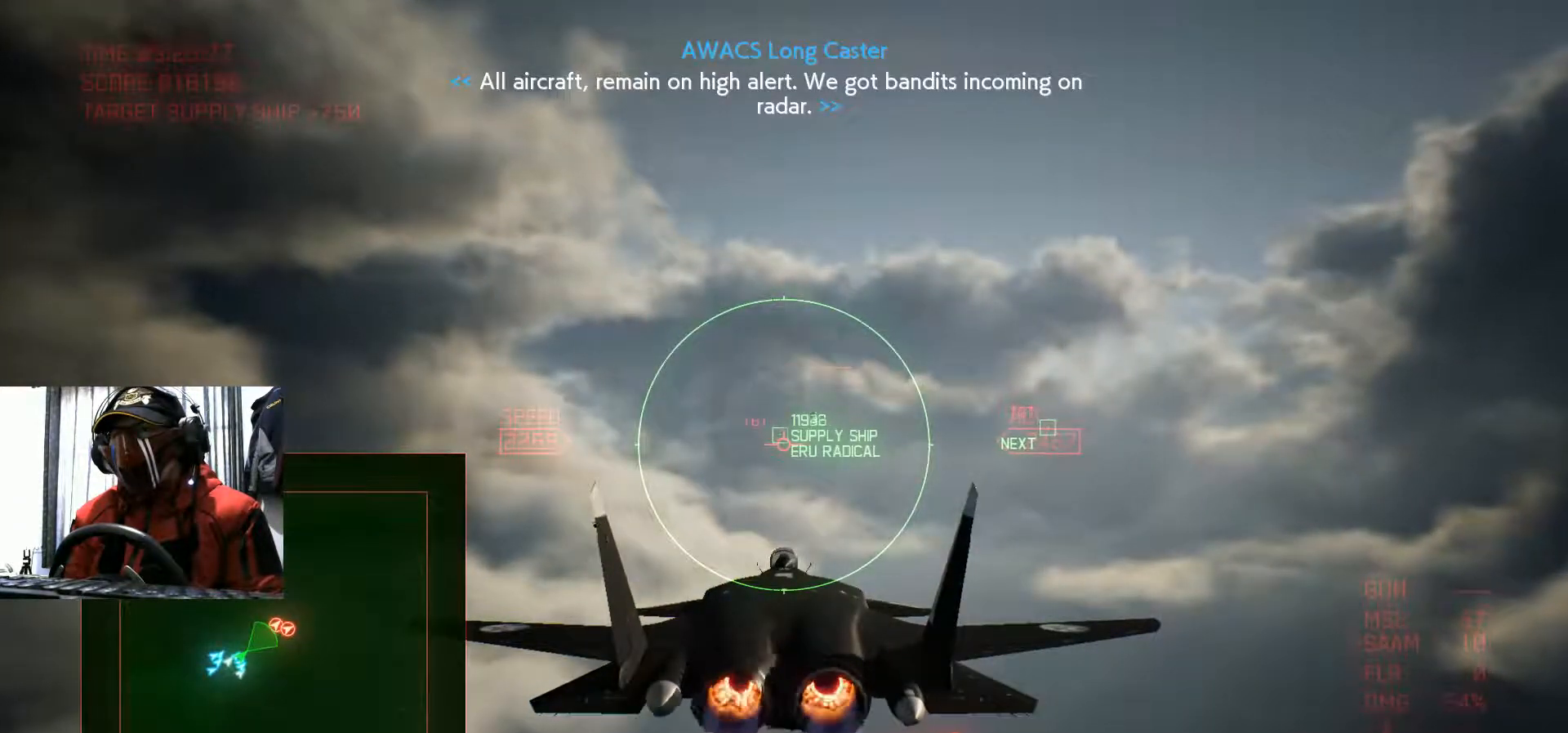
Gameplay with a controller (Xbox layout); each line is a JSON object with the inputs held at the frame after it. "events" lists button and stick changes between this image and that frame as [ms after this image, input, new state], when the widget could be followed in between. Not read: HOME L3 R2 R3.
{"buttons": [], "left_stick": "center", "right_stick": "center", "events": []}
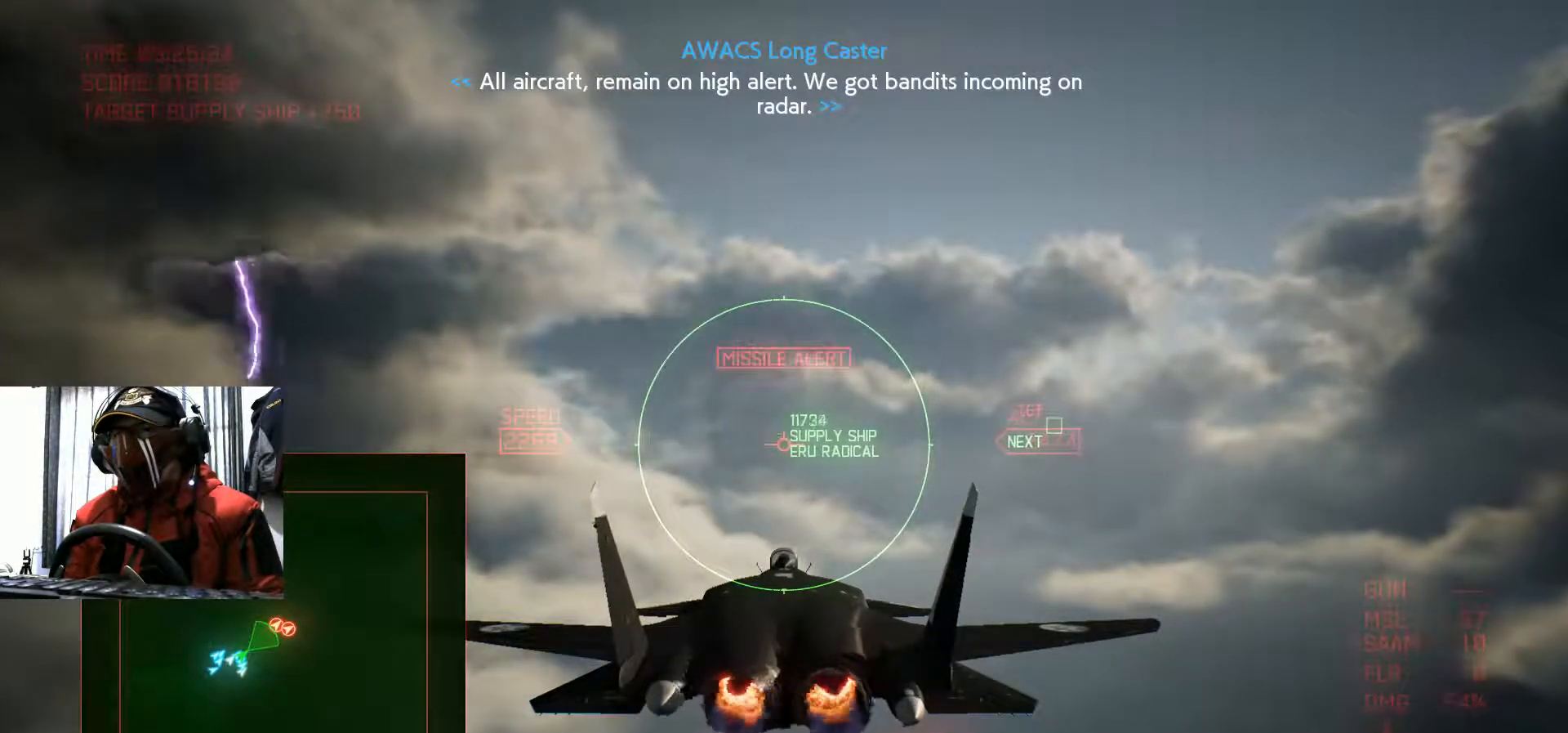
{"buttons": [], "left_stick": "center", "right_stick": "center", "events": []}
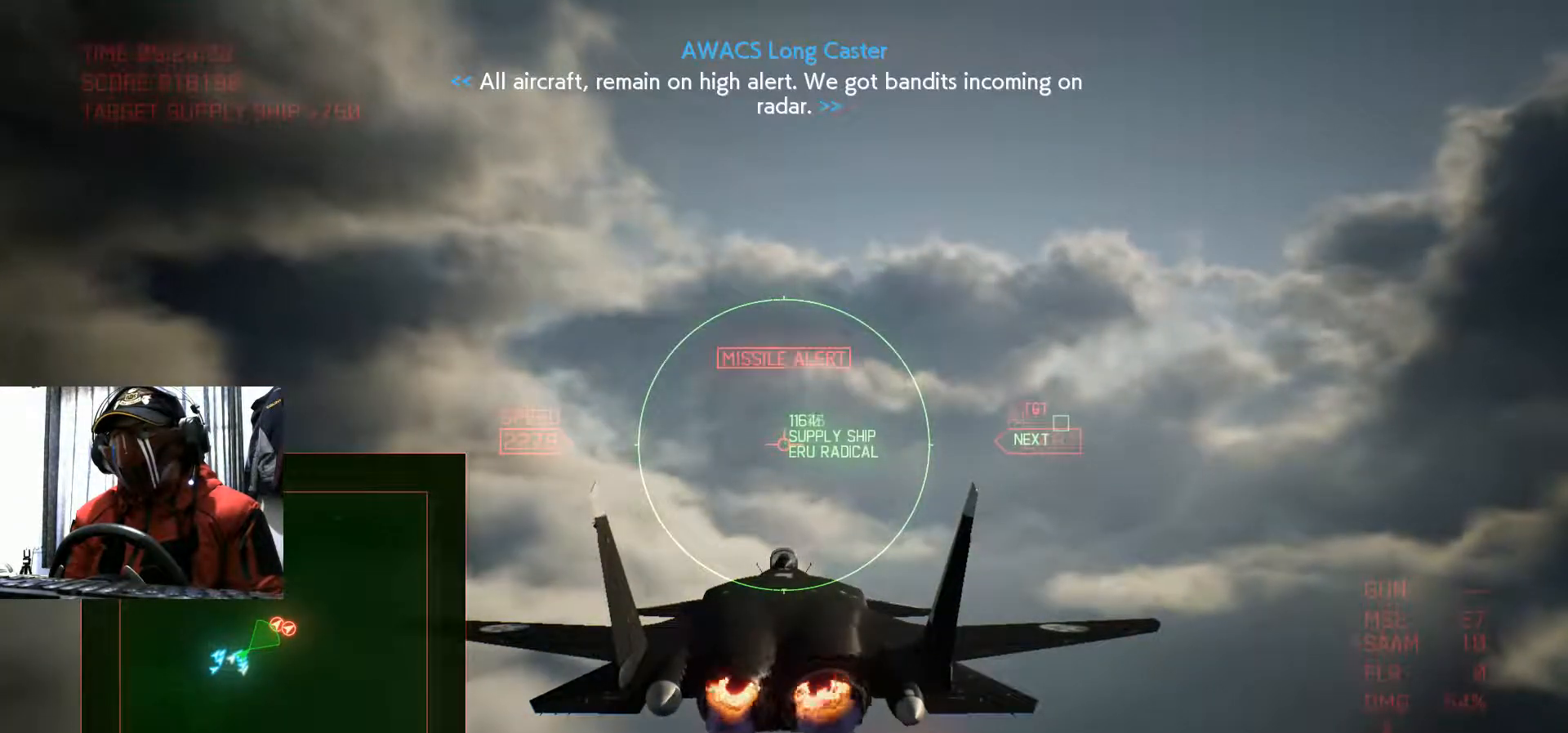
{"buttons": [], "left_stick": "center", "right_stick": "center", "events": []}
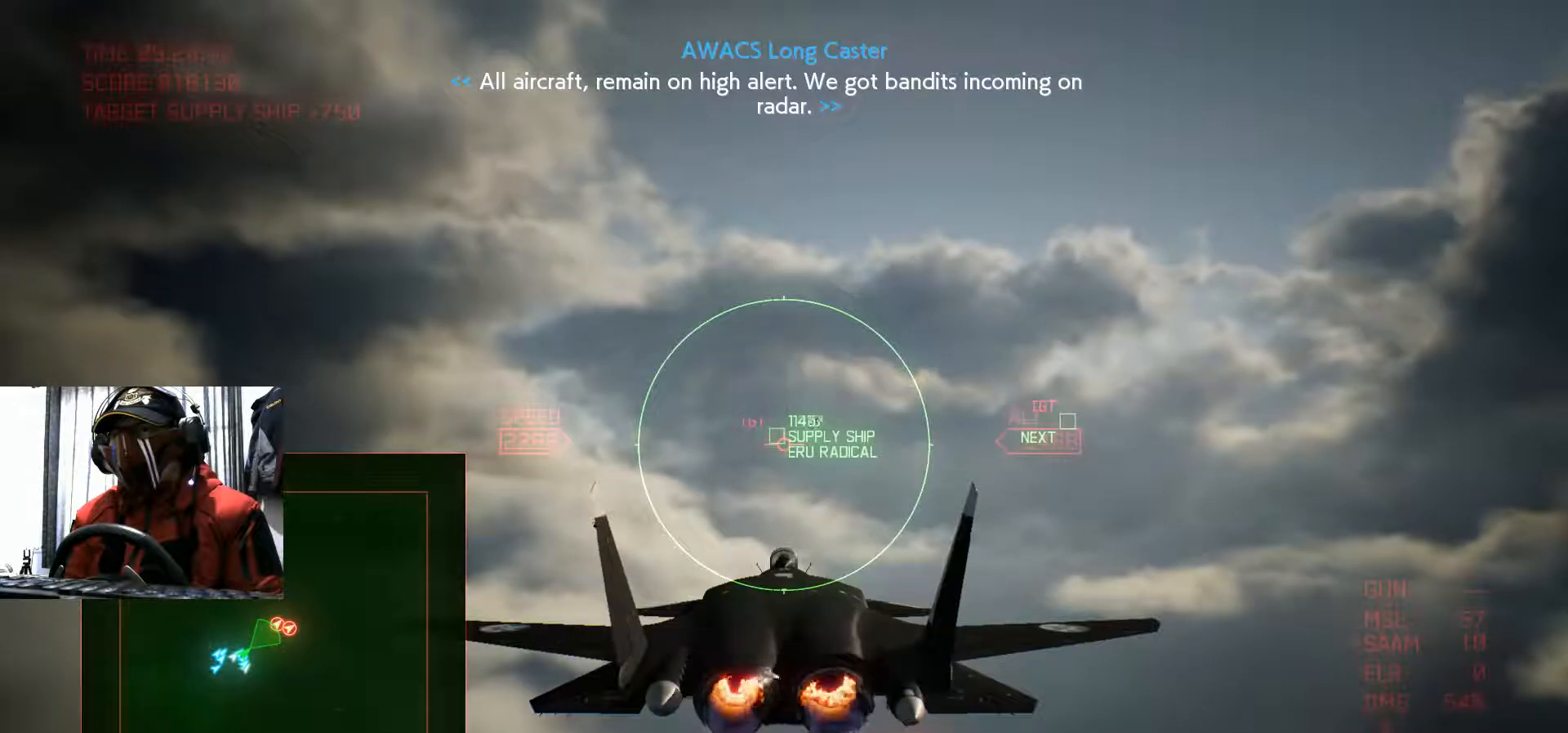
{"buttons": [], "left_stick": "center", "right_stick": "center", "events": []}
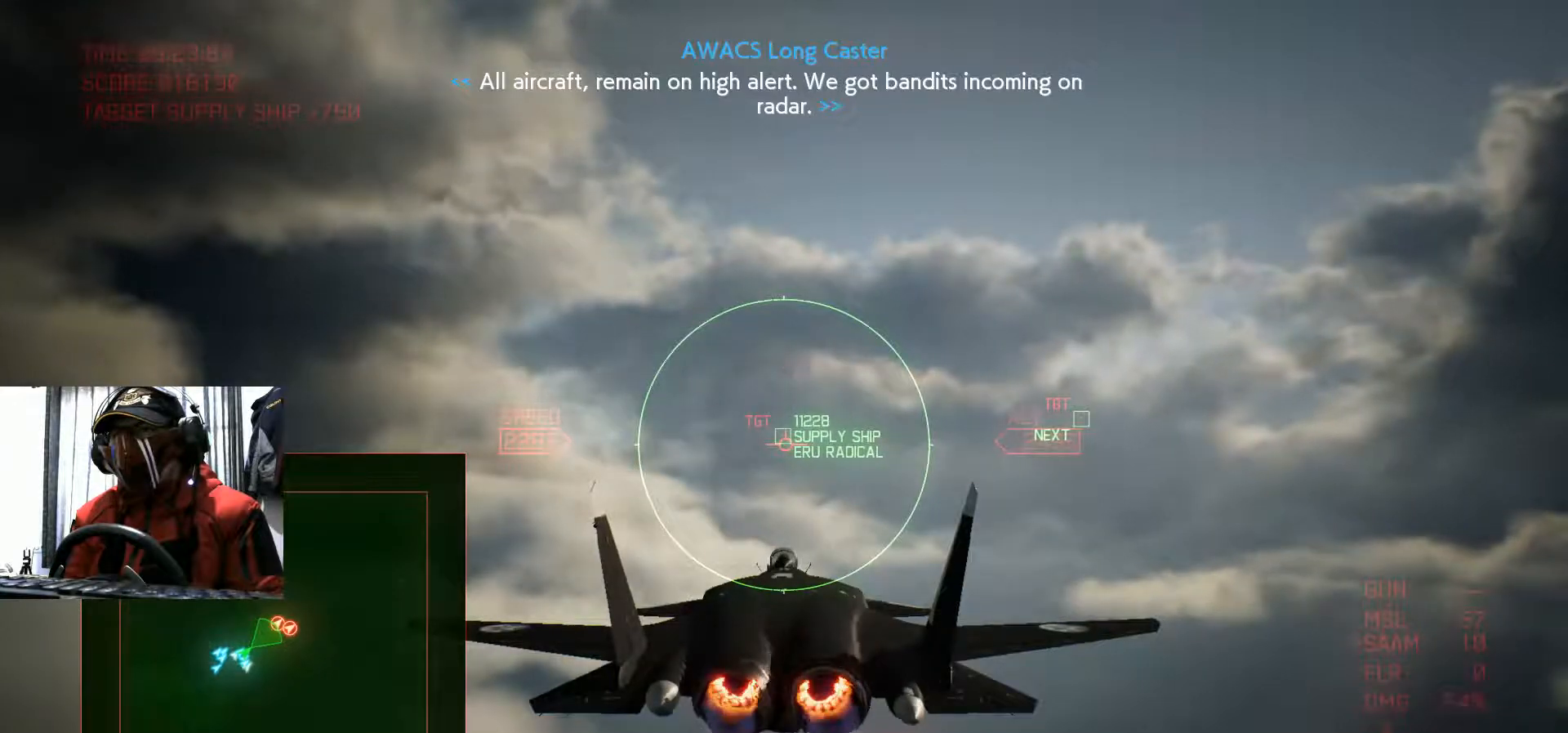
{"buttons": [], "left_stick": "center", "right_stick": "center", "events": []}
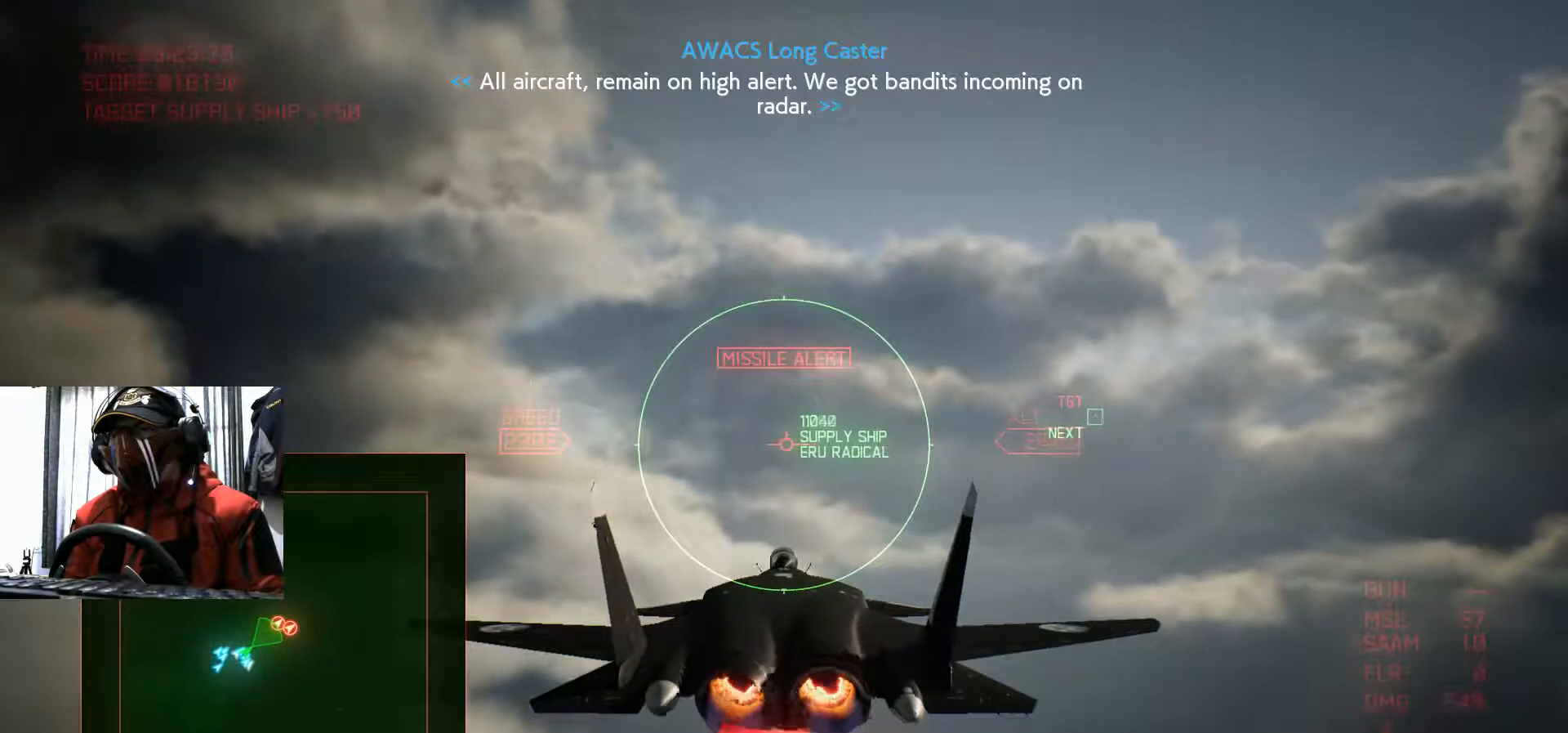
{"buttons": [], "left_stick": "down", "right_stick": "center", "events": [[267, "left_stick", "down"]]}
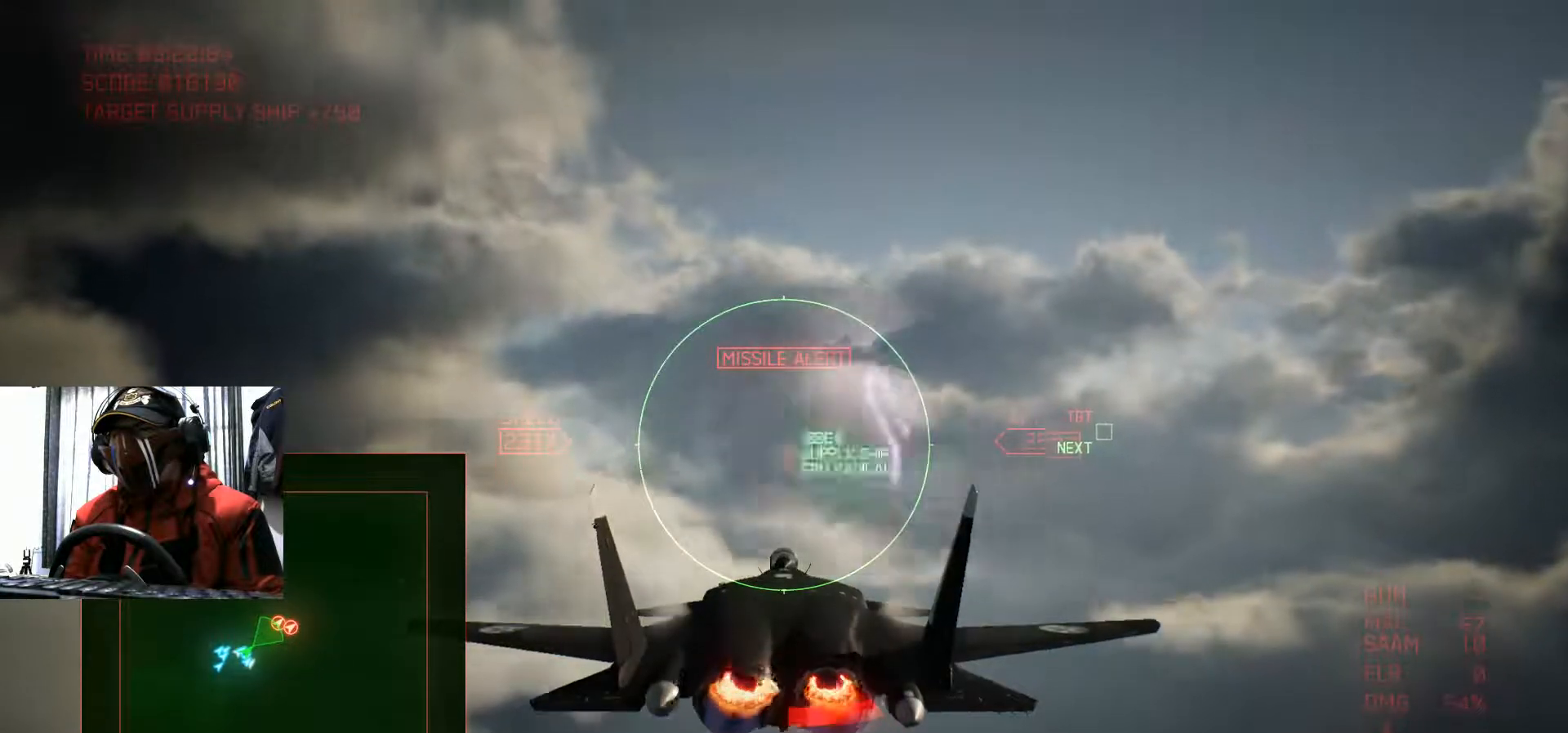
{"buttons": [], "left_stick": "down", "right_stick": "center", "events": []}
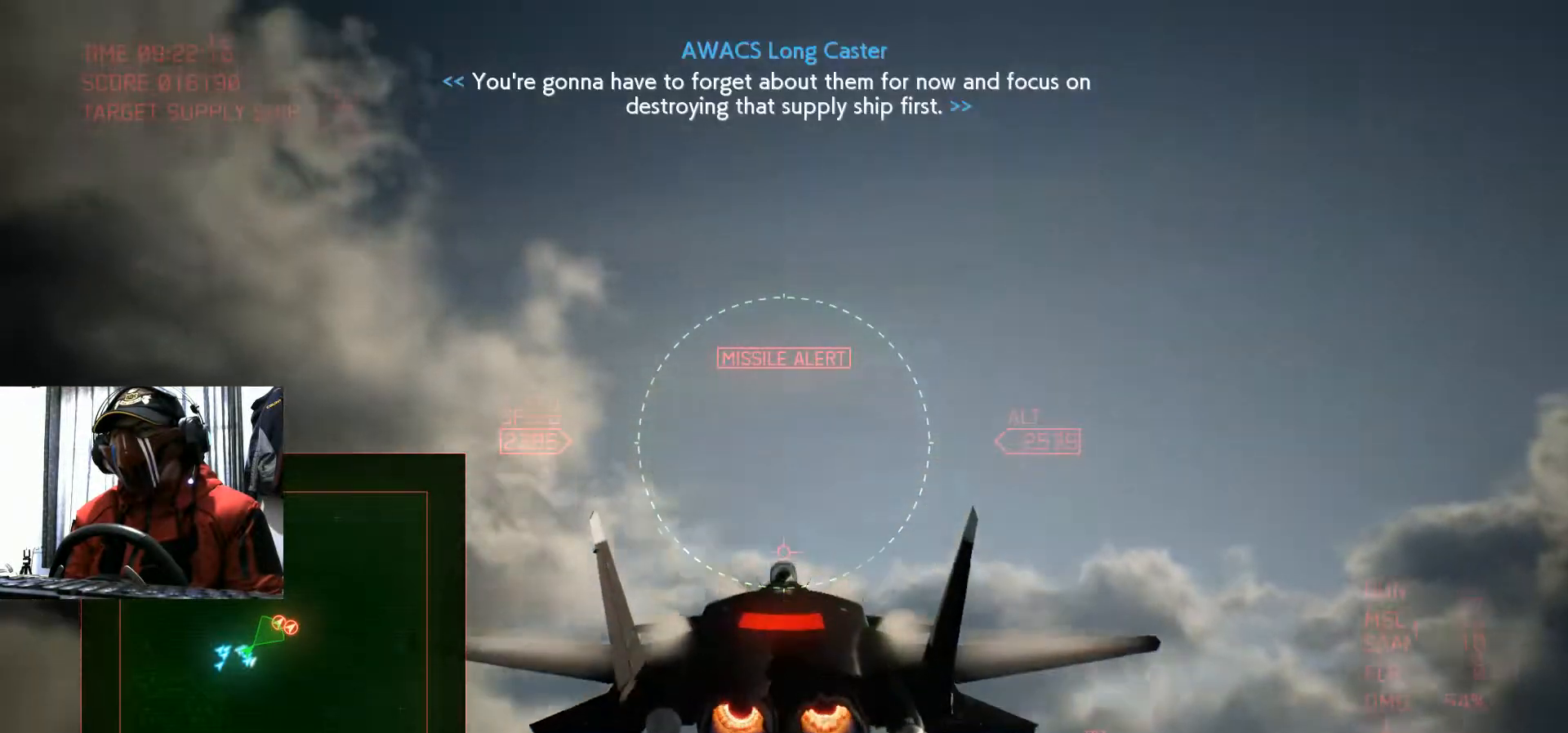
{"buttons": [], "left_stick": "center", "right_stick": "center", "events": [[484, "left_stick", "center"]]}
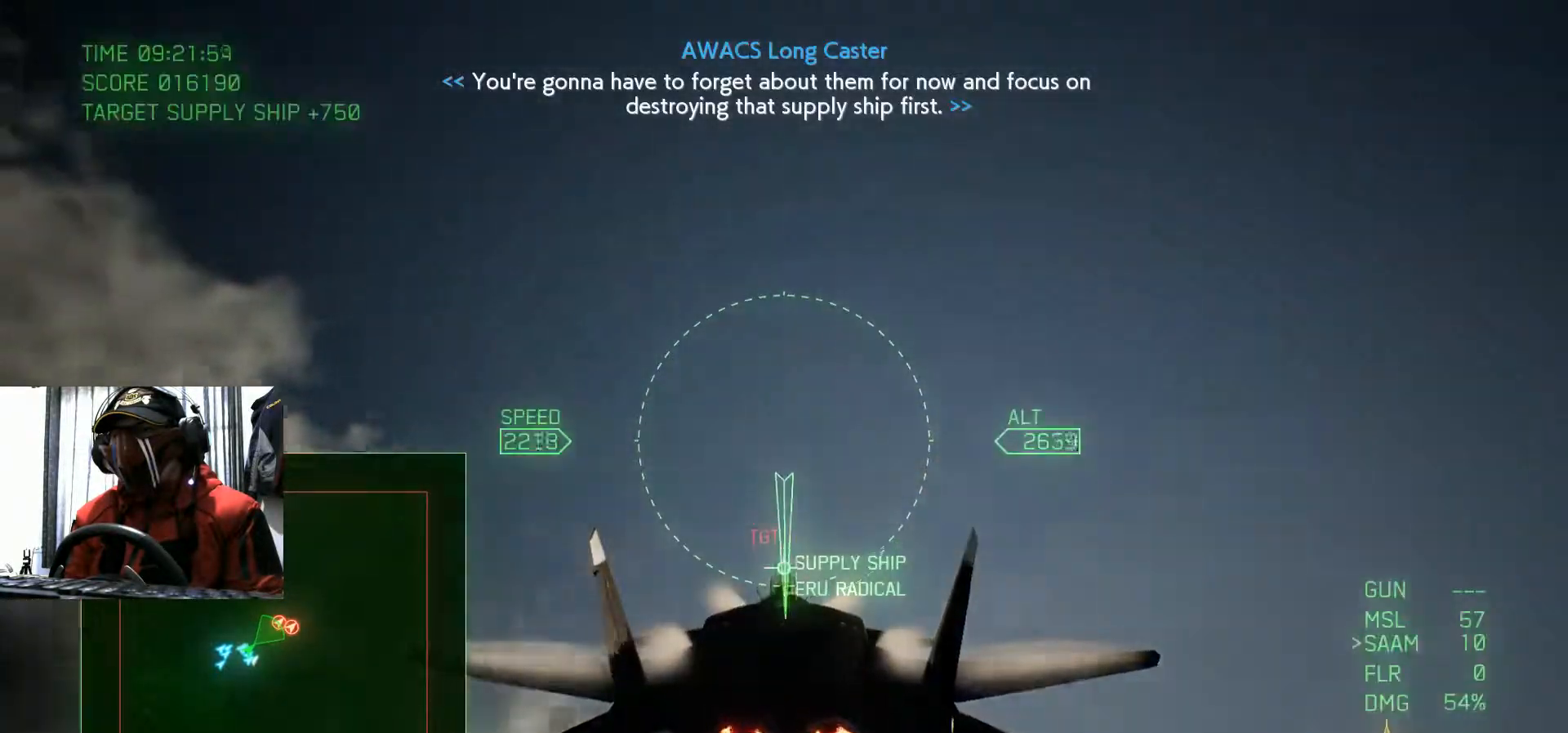
{"buttons": [], "left_stick": "up", "right_stick": "center", "events": [[117, "left_stick", "up"]]}
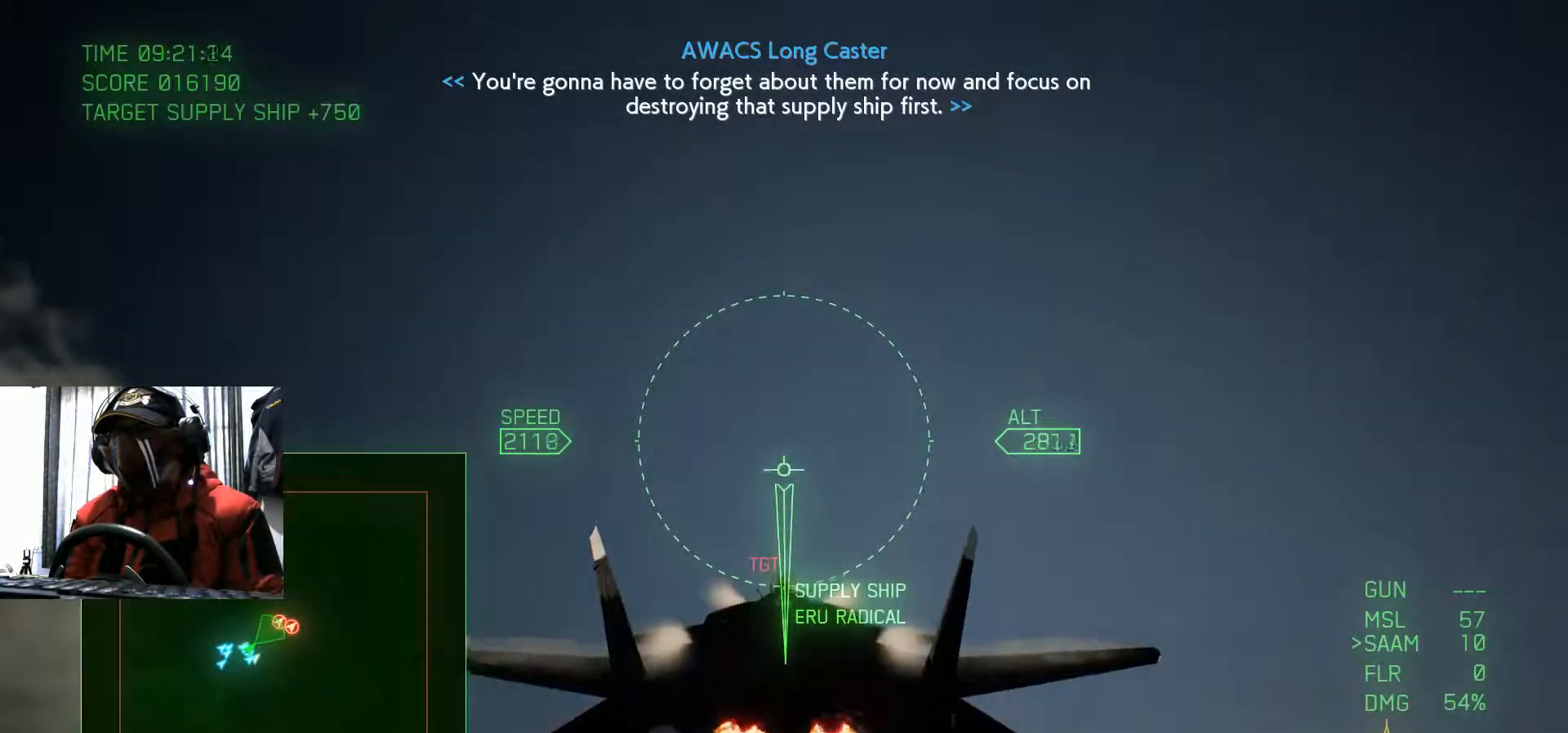
{"buttons": [], "left_stick": "up", "right_stick": "center", "events": []}
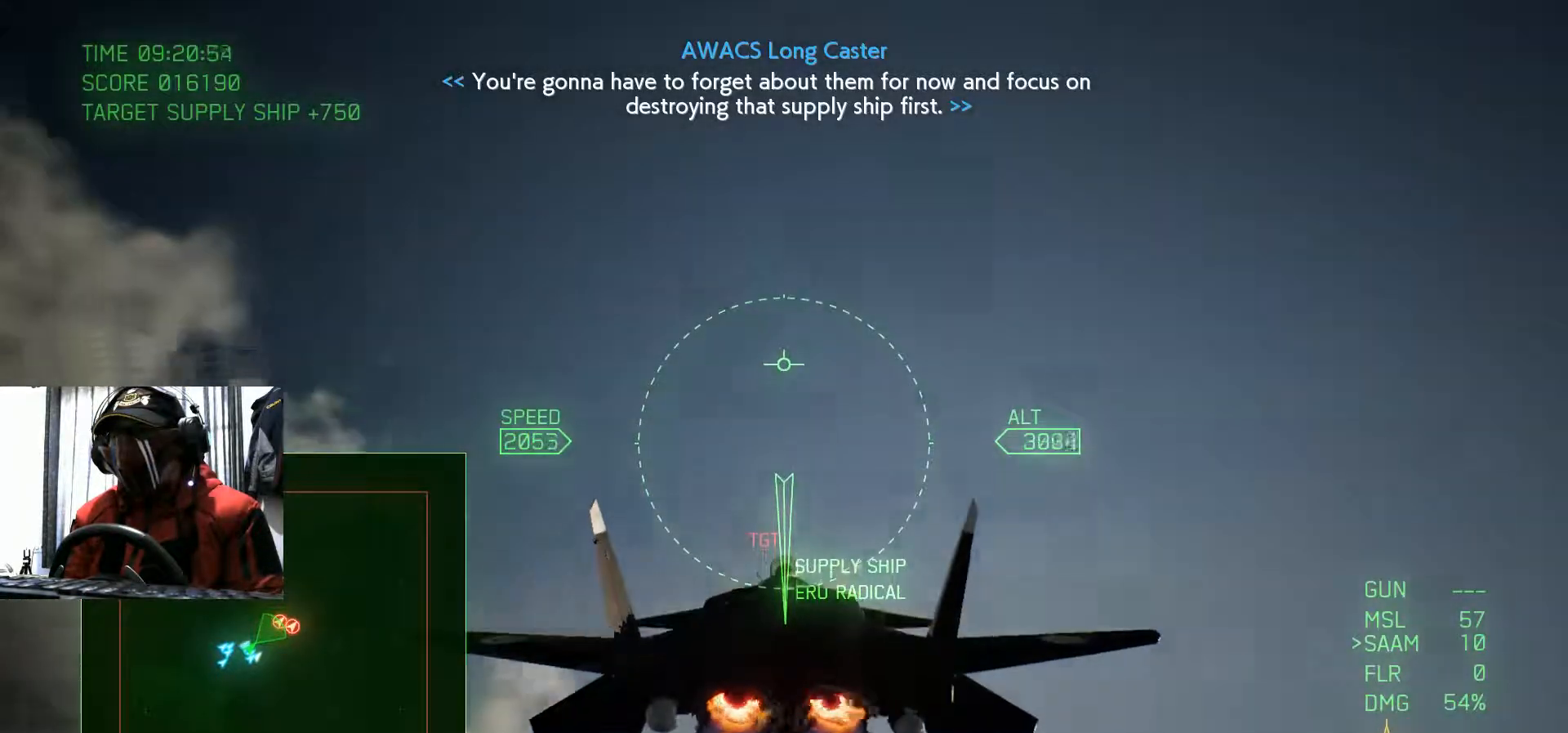
{"buttons": [], "left_stick": "up", "right_stick": "center", "events": []}
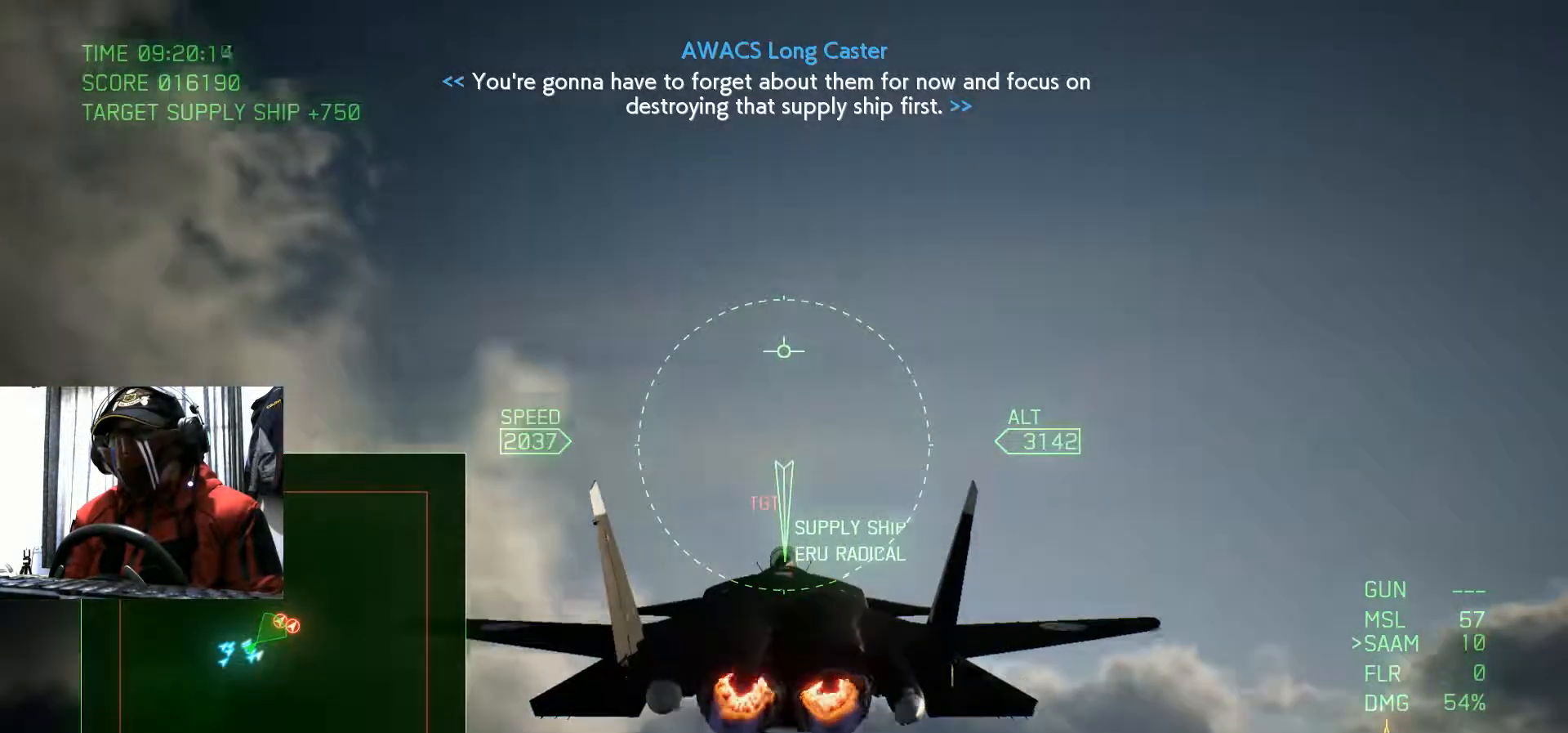
{"buttons": [], "left_stick": "up", "right_stick": "center", "events": []}
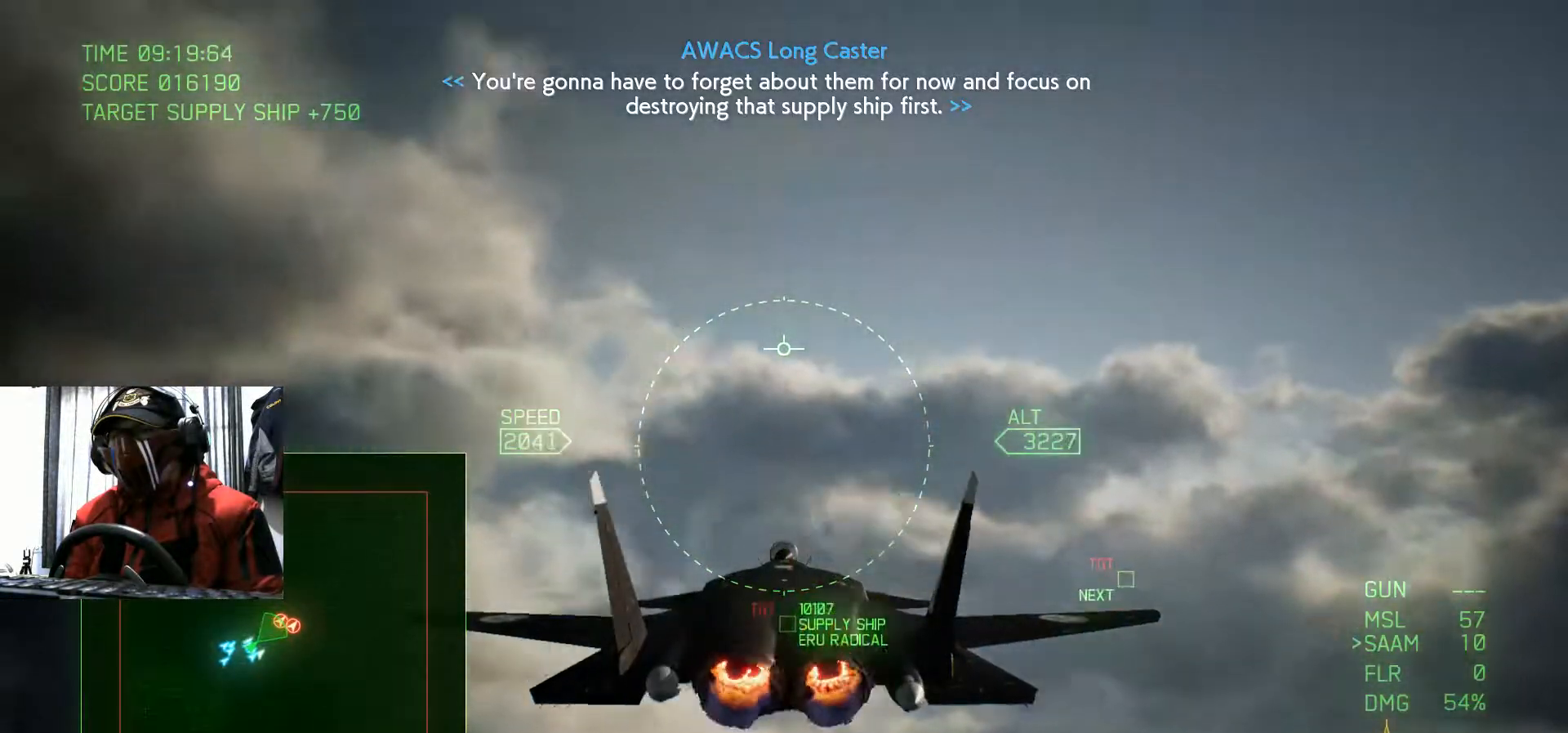
{"buttons": [], "left_stick": "down", "right_stick": "center", "events": [[50, "left_stick", "center"], [367, "left_stick", "down"]]}
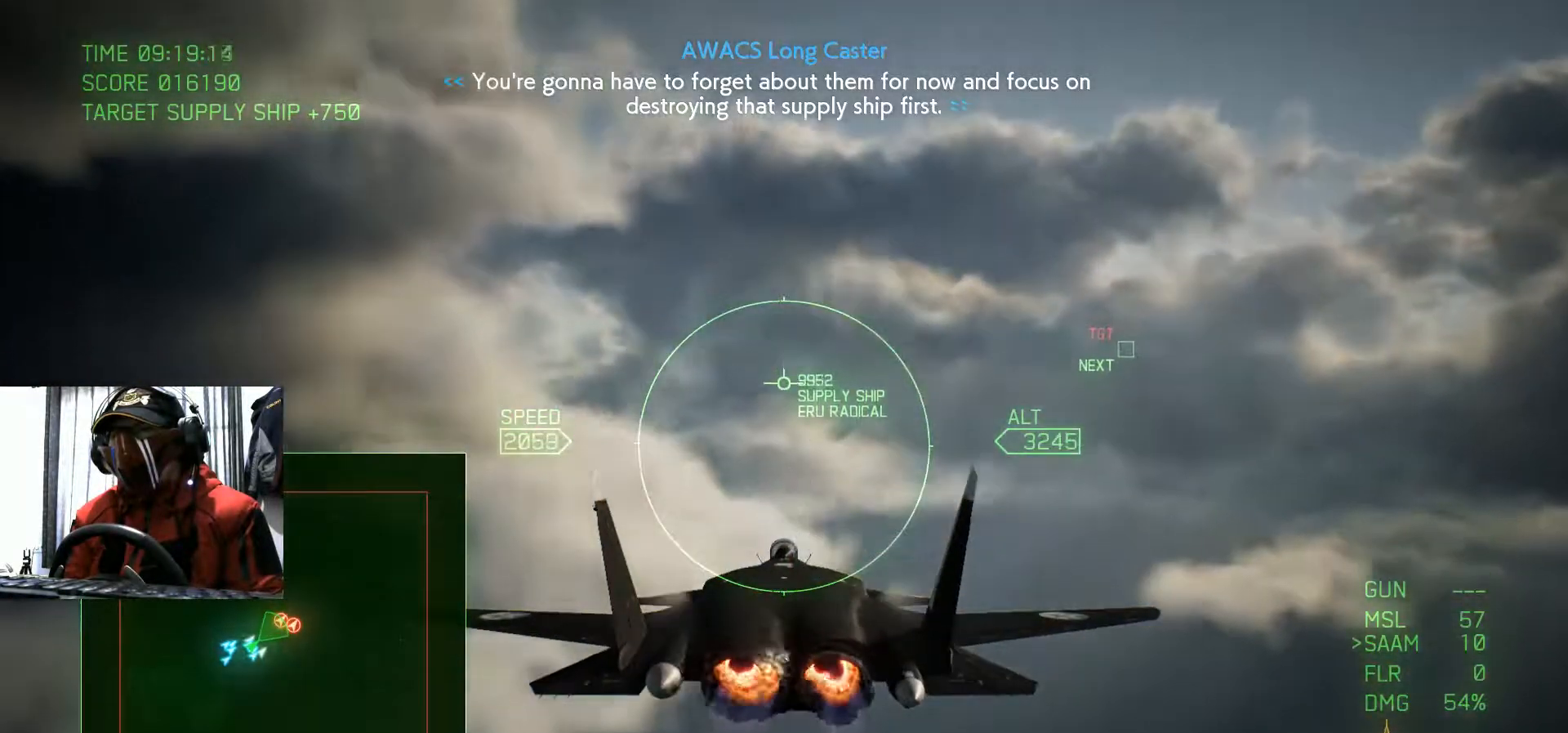
{"buttons": [], "left_stick": "center", "right_stick": "center", "events": [[17, "left_stick", "center"], [217, "left_stick", "down"], [384, "left_stick", "center"]]}
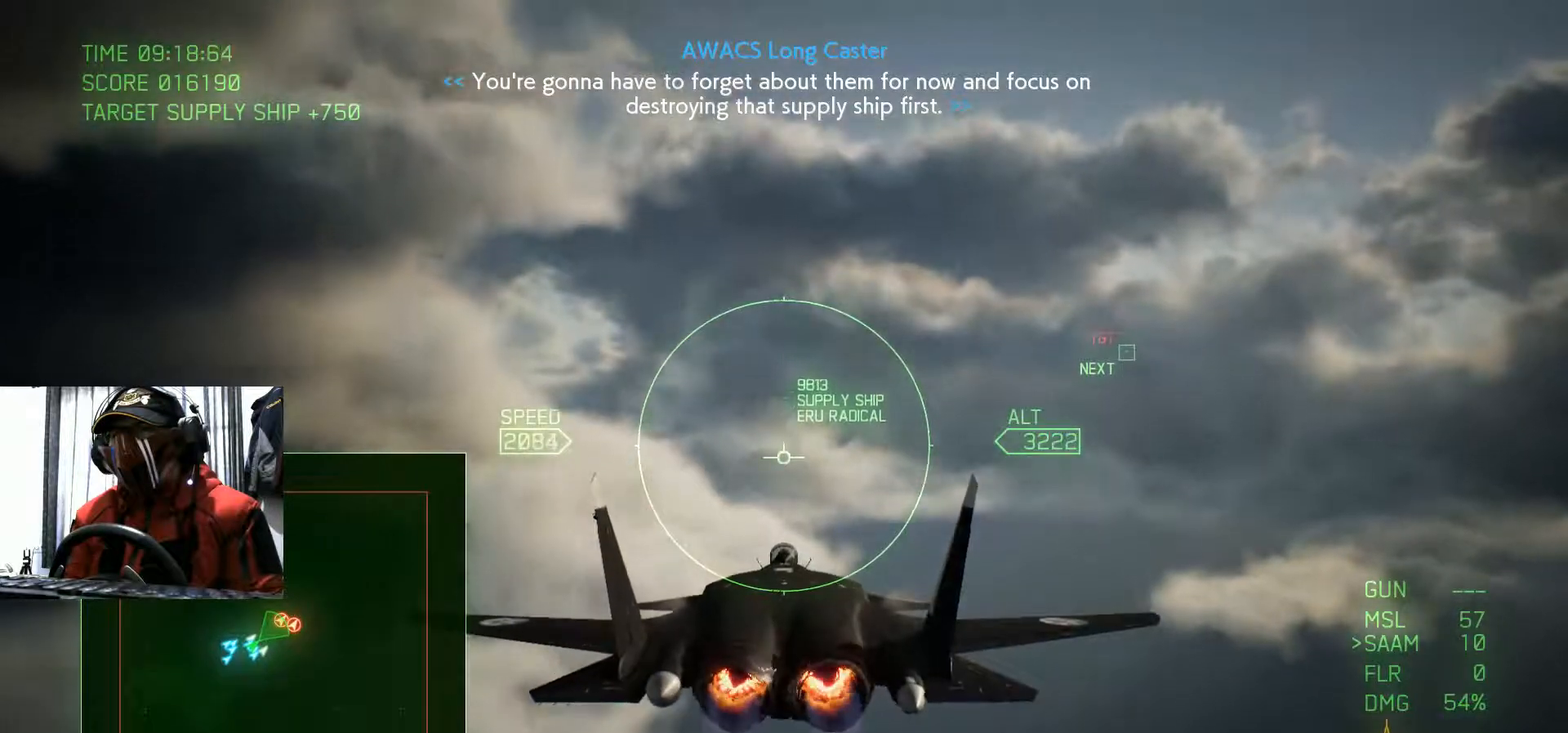
{"buttons": [], "left_stick": "center", "right_stick": "center", "events": []}
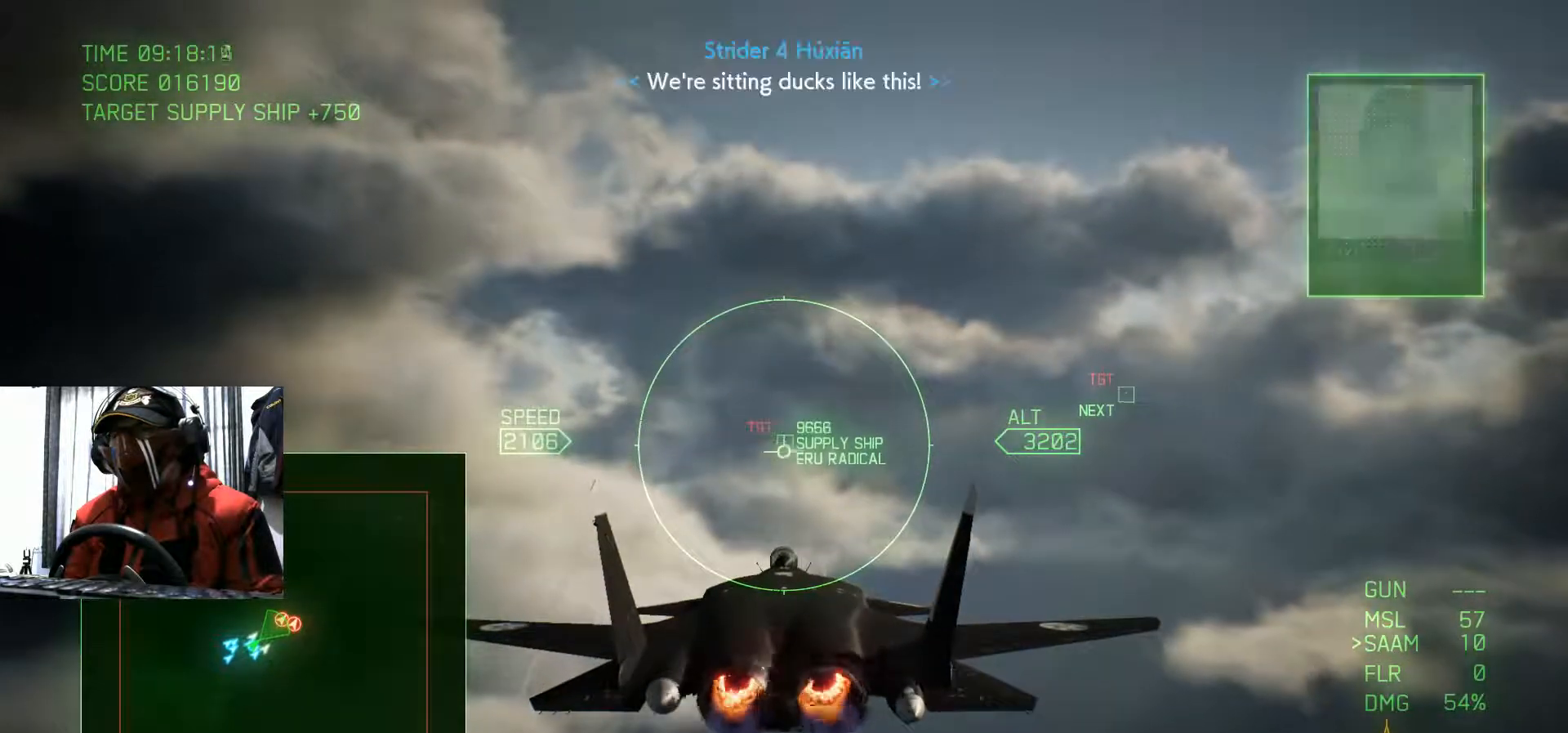
{"buttons": [], "left_stick": "center", "right_stick": "center", "events": []}
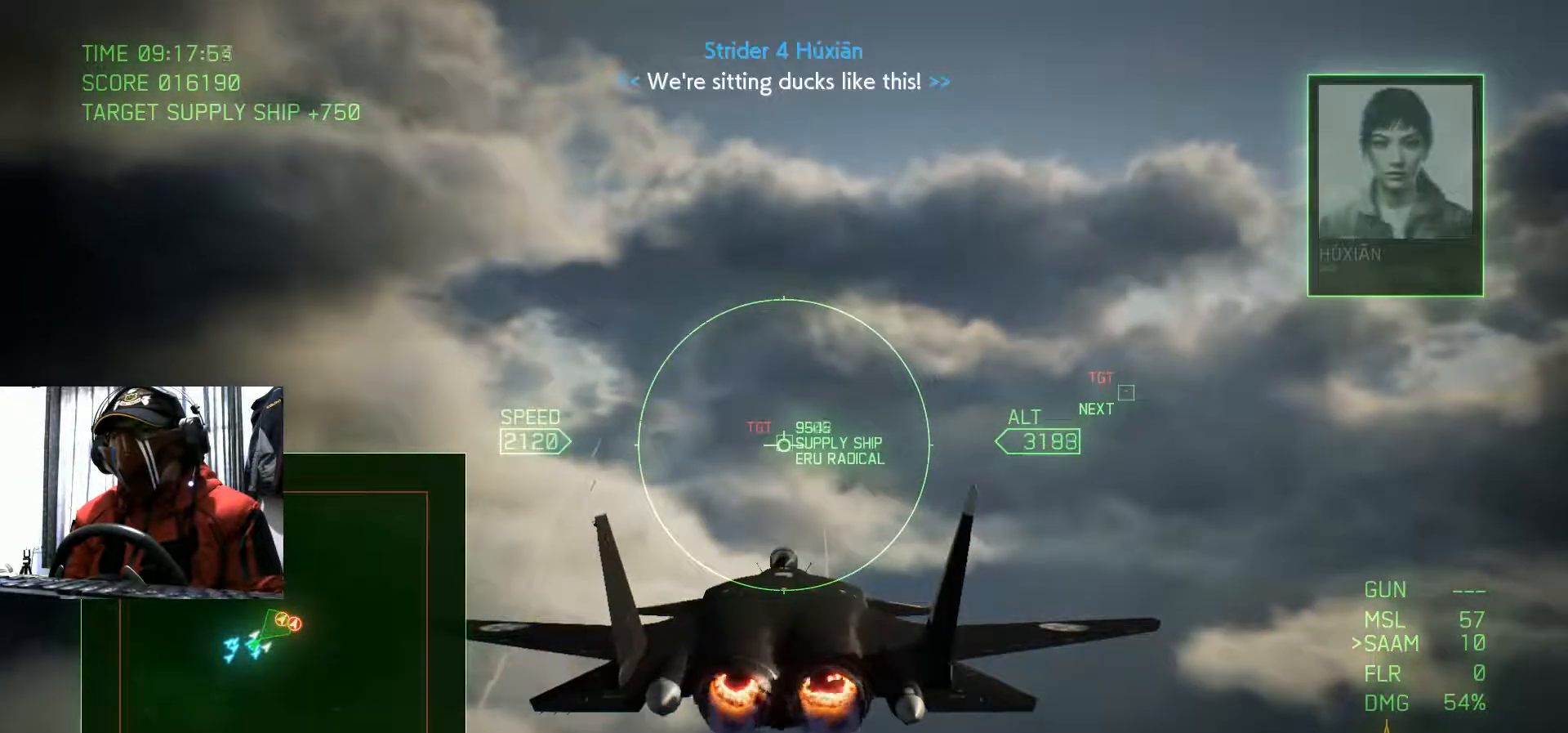
{"buttons": [], "left_stick": "center", "right_stick": "center", "events": [[50, "SELECT", "down"], [133, "SELECT", "up"]]}
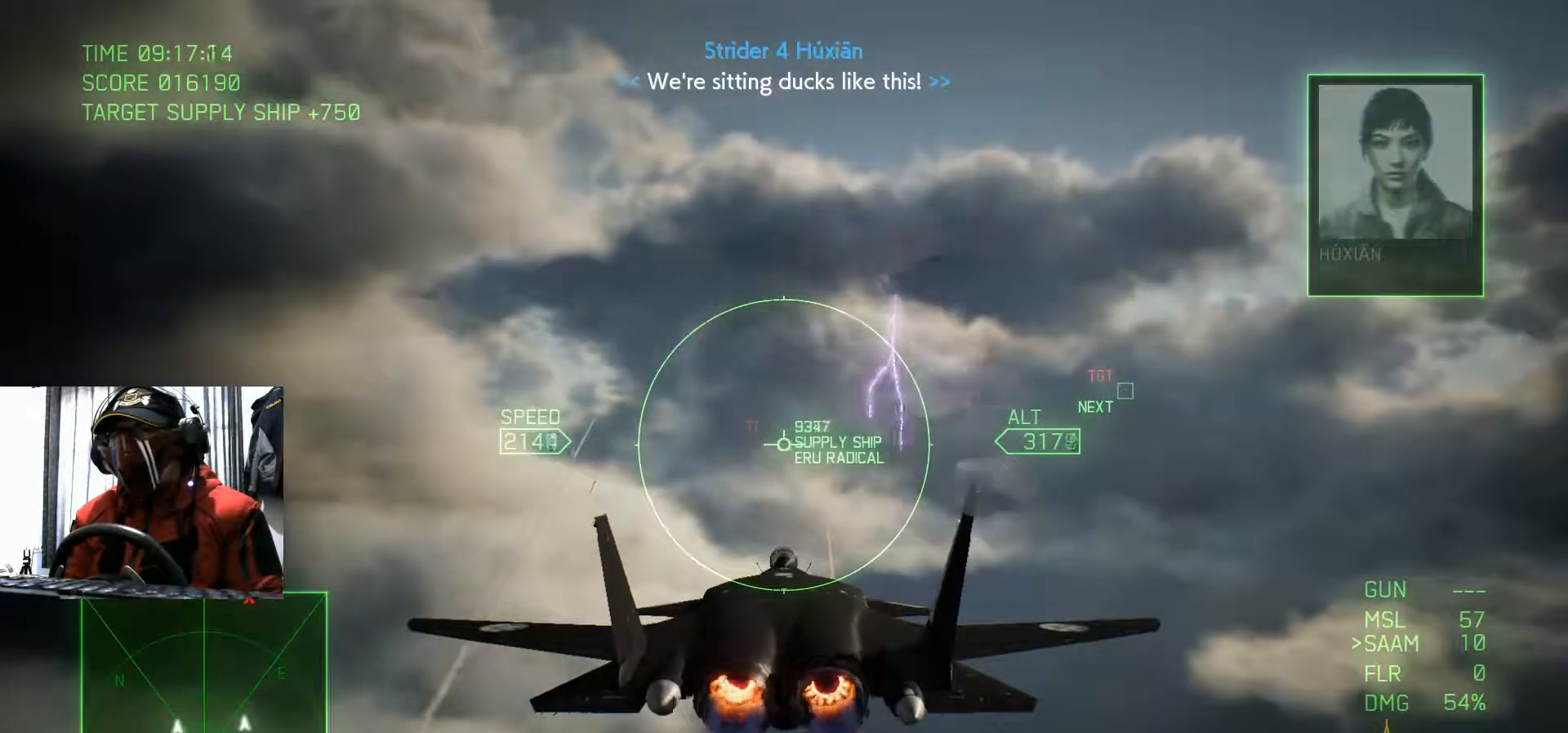
{"buttons": [], "left_stick": "center", "right_stick": "center", "events": []}
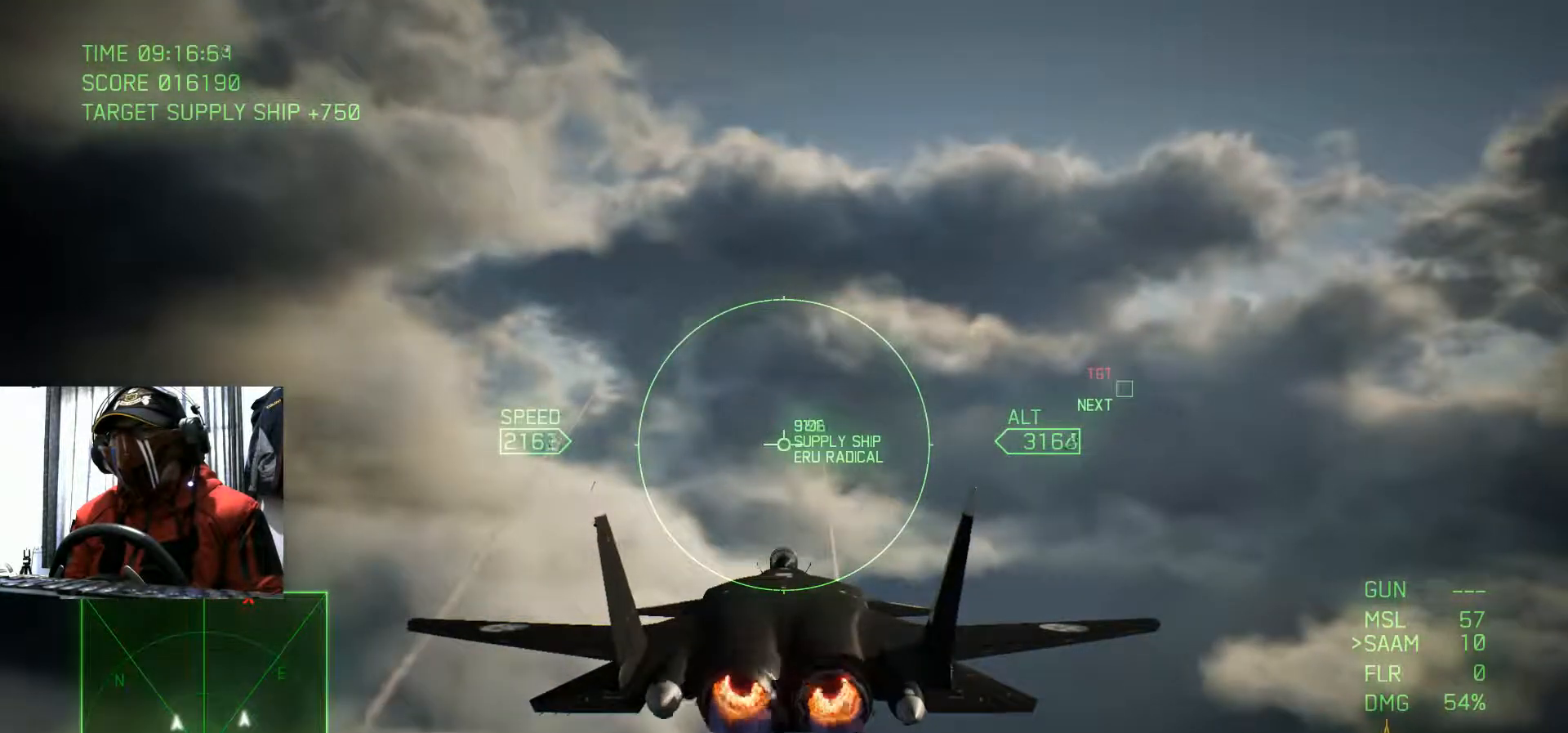
{"buttons": [], "left_stick": "center", "right_stick": "center", "events": []}
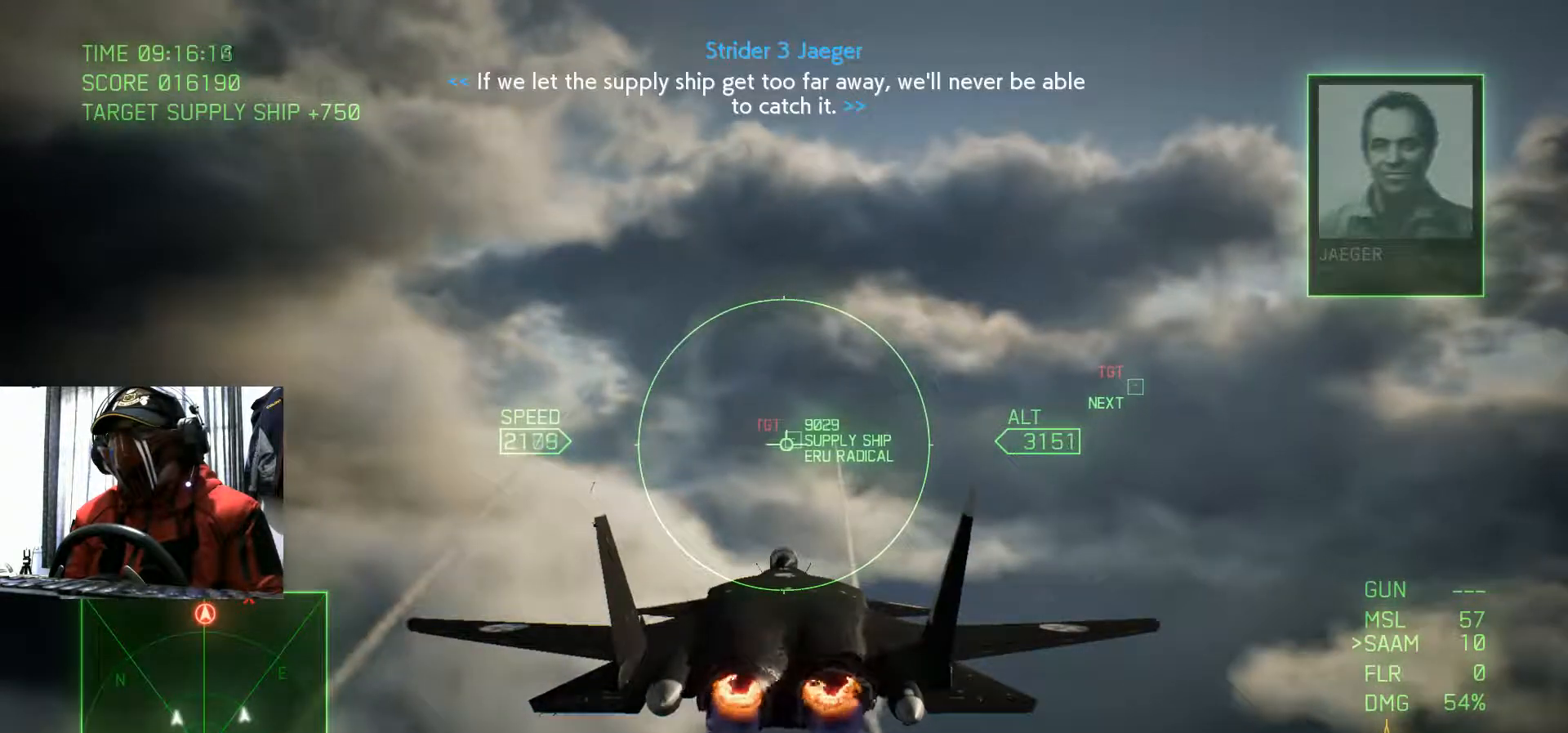
{"buttons": [], "left_stick": "center", "right_stick": "center", "events": []}
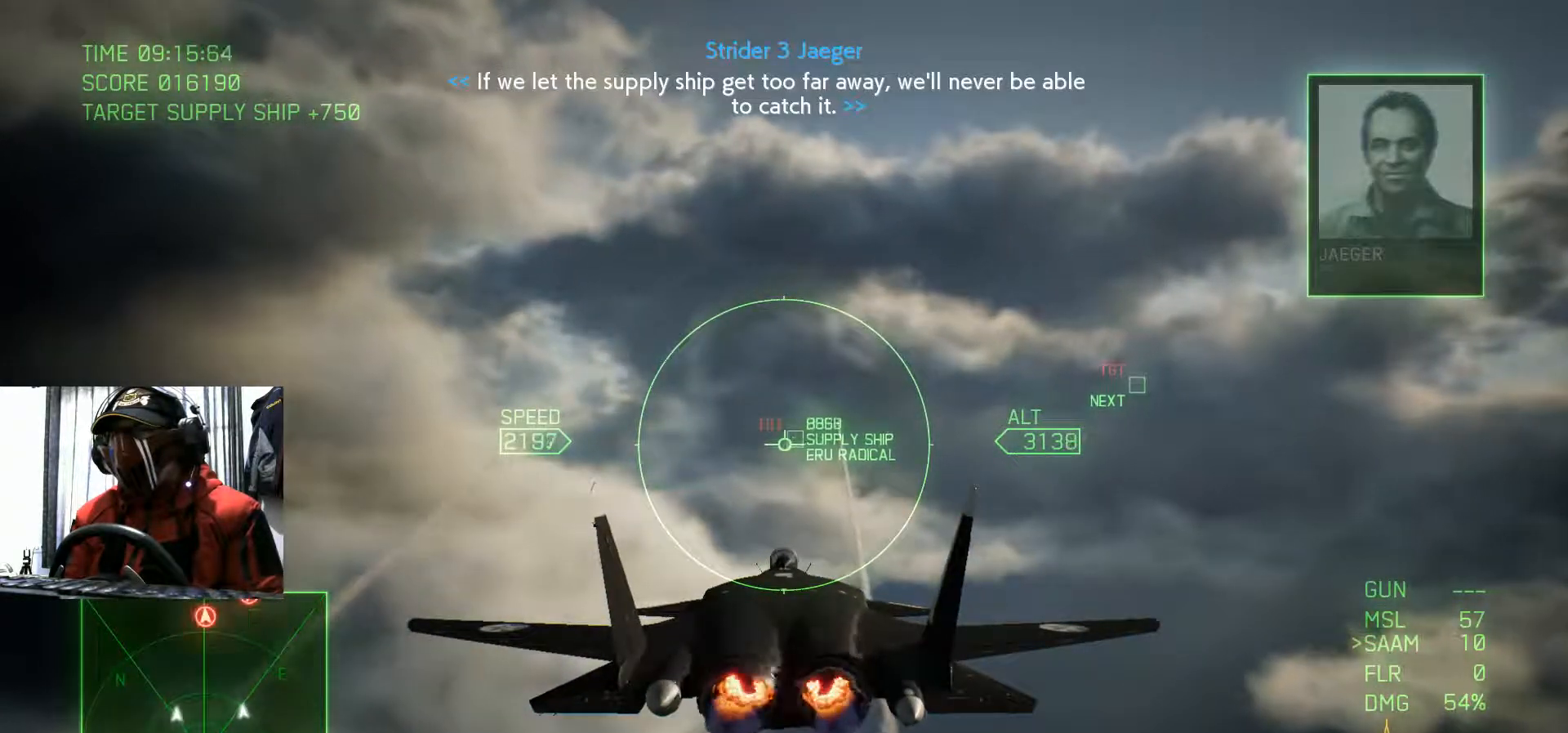
{"buttons": [], "left_stick": "center", "right_stick": "center", "events": []}
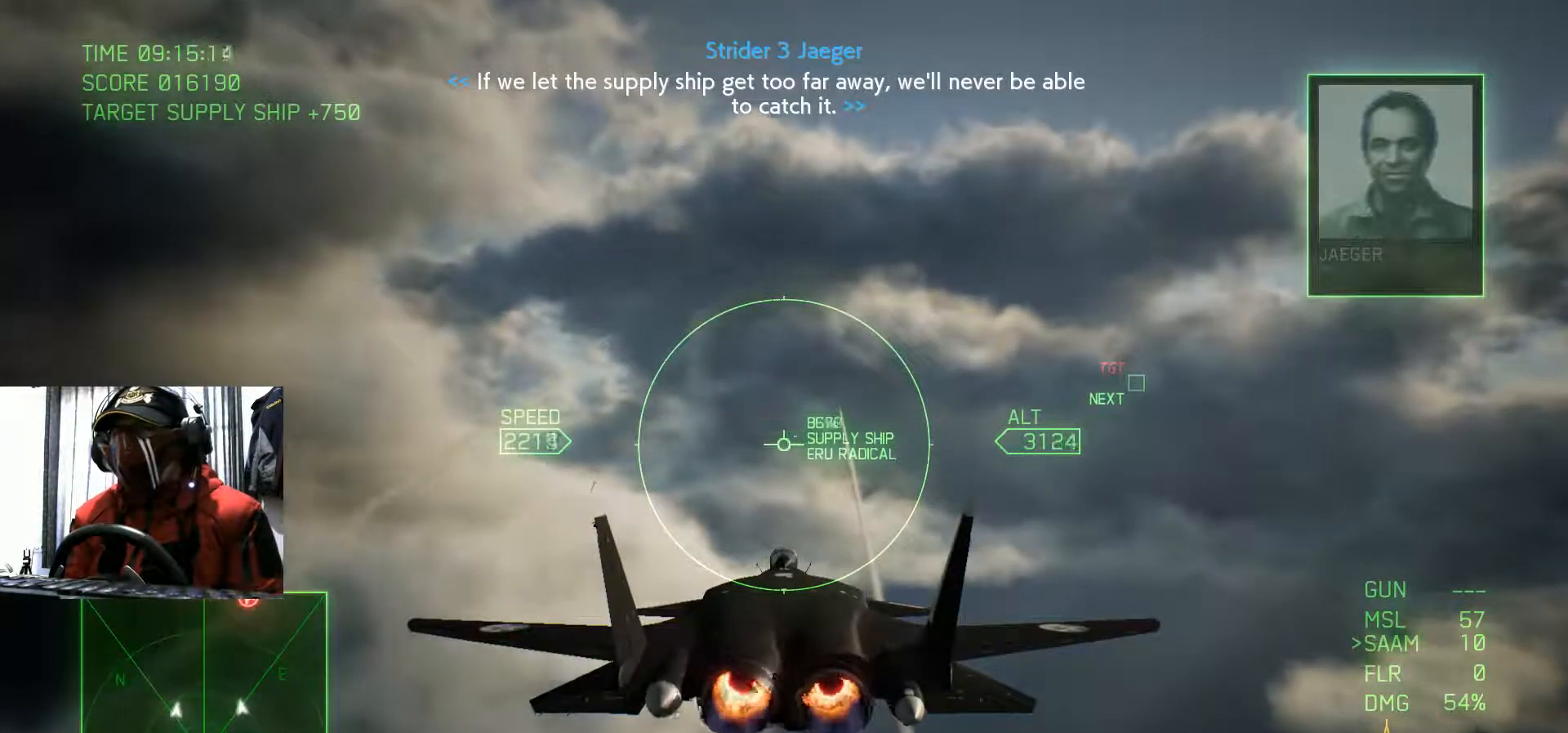
{"buttons": [], "left_stick": "center", "right_stick": "center", "events": []}
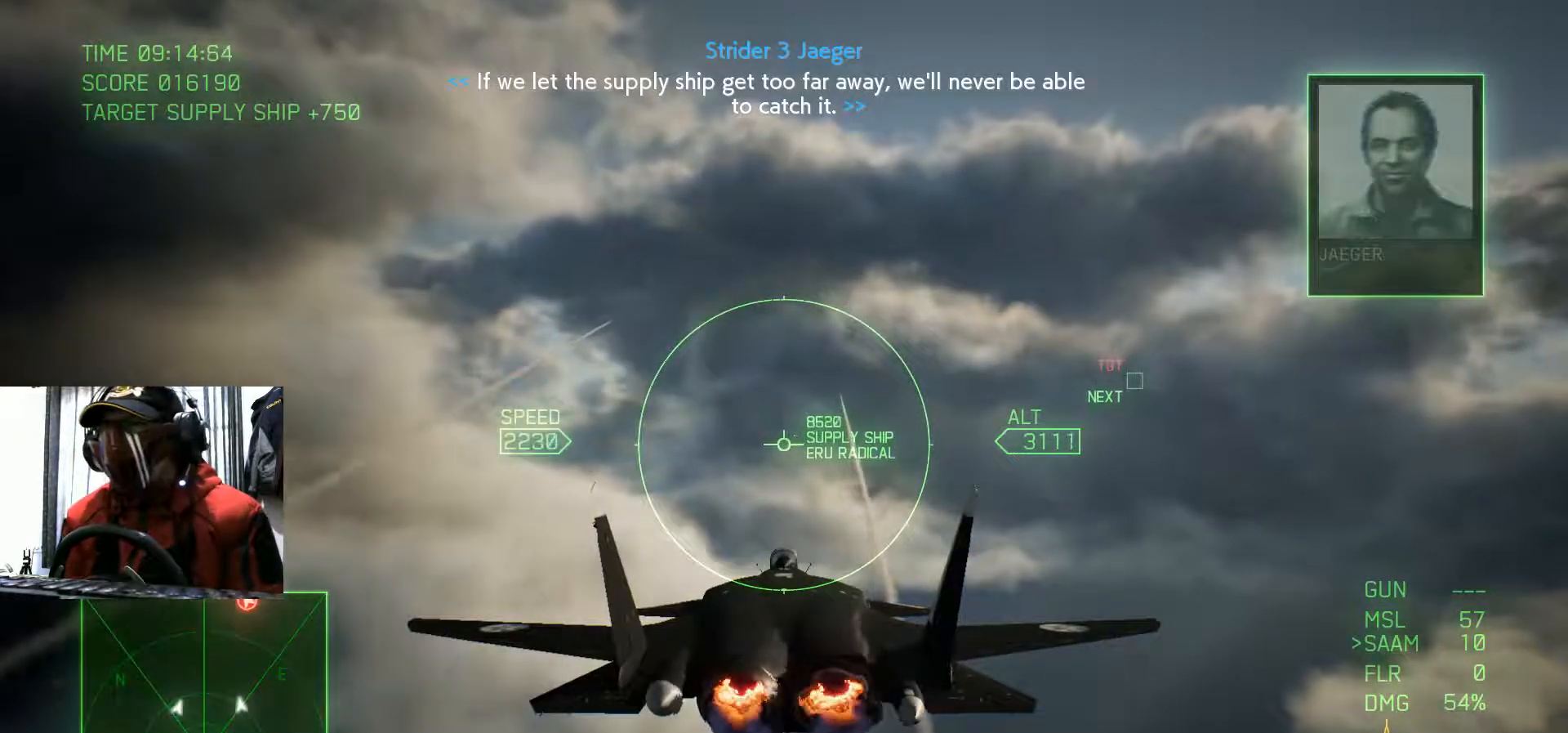
{"buttons": [], "left_stick": "center", "right_stick": "center", "events": []}
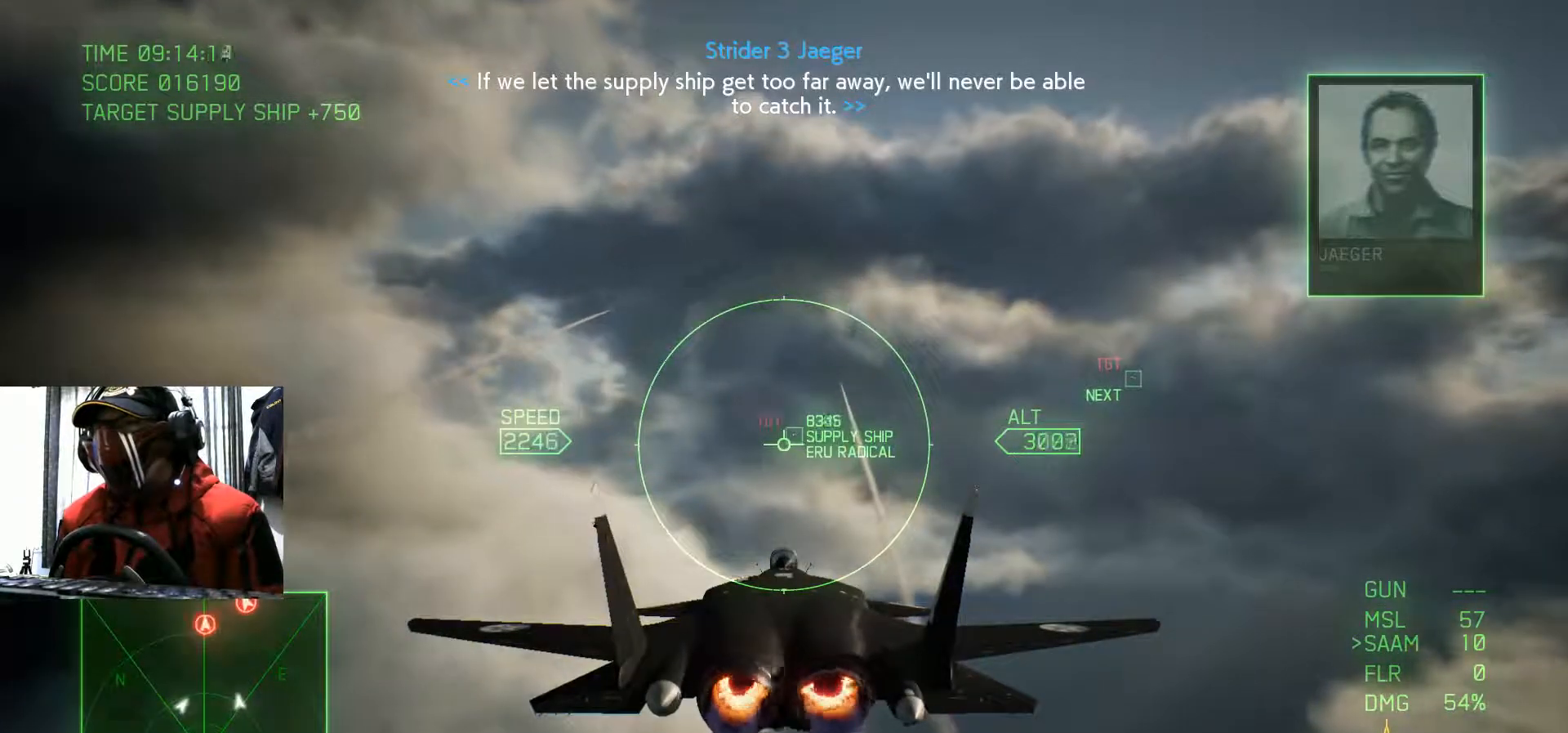
{"buttons": [], "left_stick": "center", "right_stick": "center", "events": [[250, "left_stick", "down"], [351, "left_stick", "center"]]}